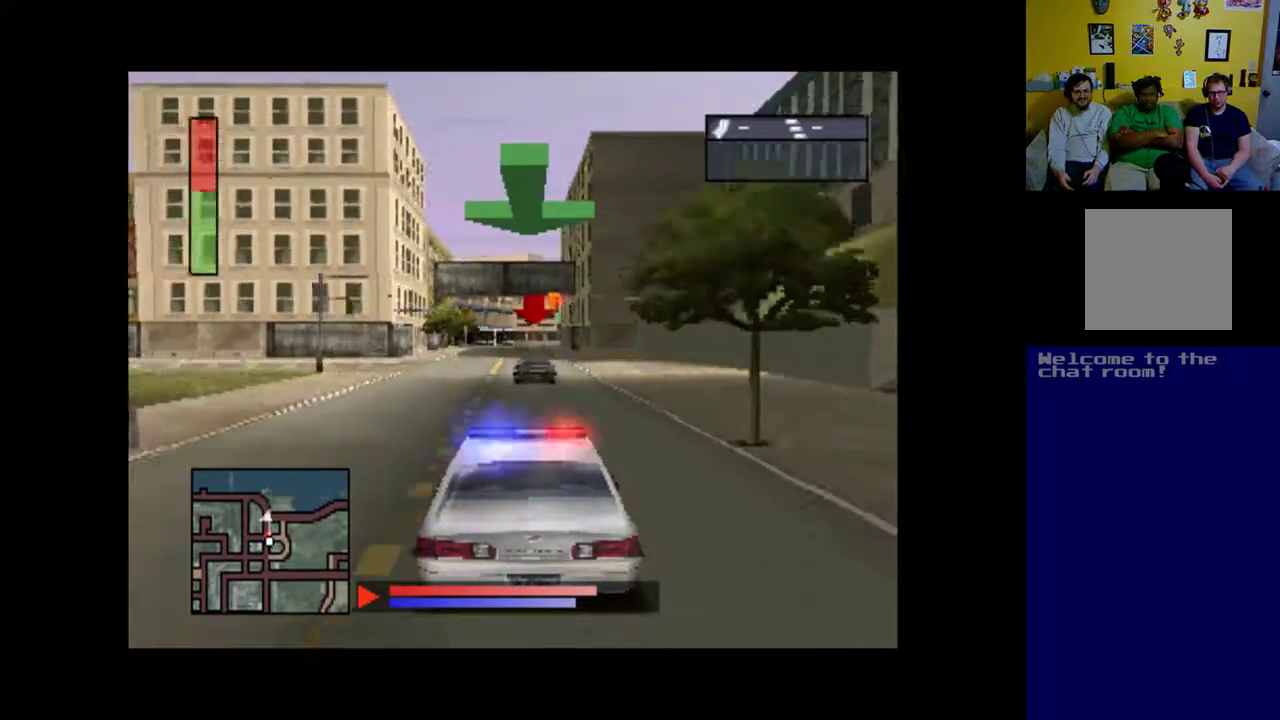
Gameplay with a controller (Xbox layout); each line is a JSON object with the inputs held at the frame after it. "events" lists button and stick changes between this image and that frame as [ms after this image, input, new state], when the widget could be followed in between. Not read: left_stick right_stick.
{"buttons": ["A"], "events": [[17, "DPAD_LEFT", "down"], [83, "DPAD_LEFT", "up"]]}
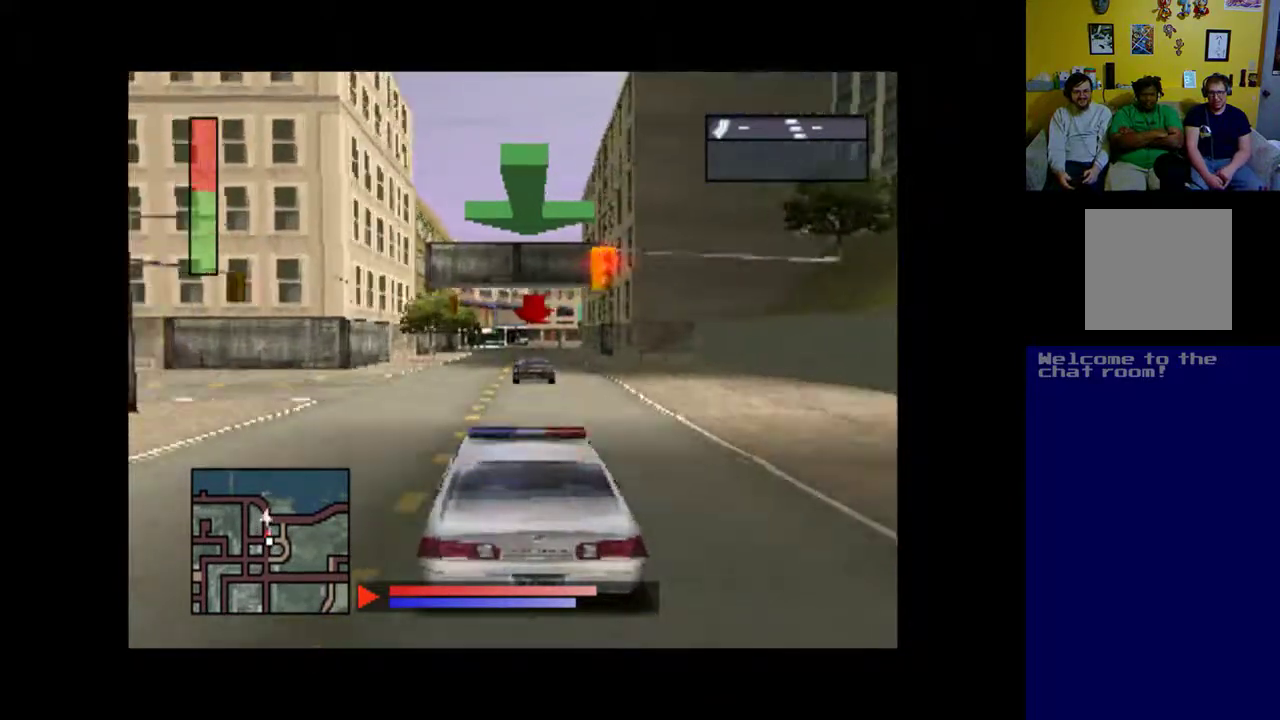
{"buttons": ["A"], "events": []}
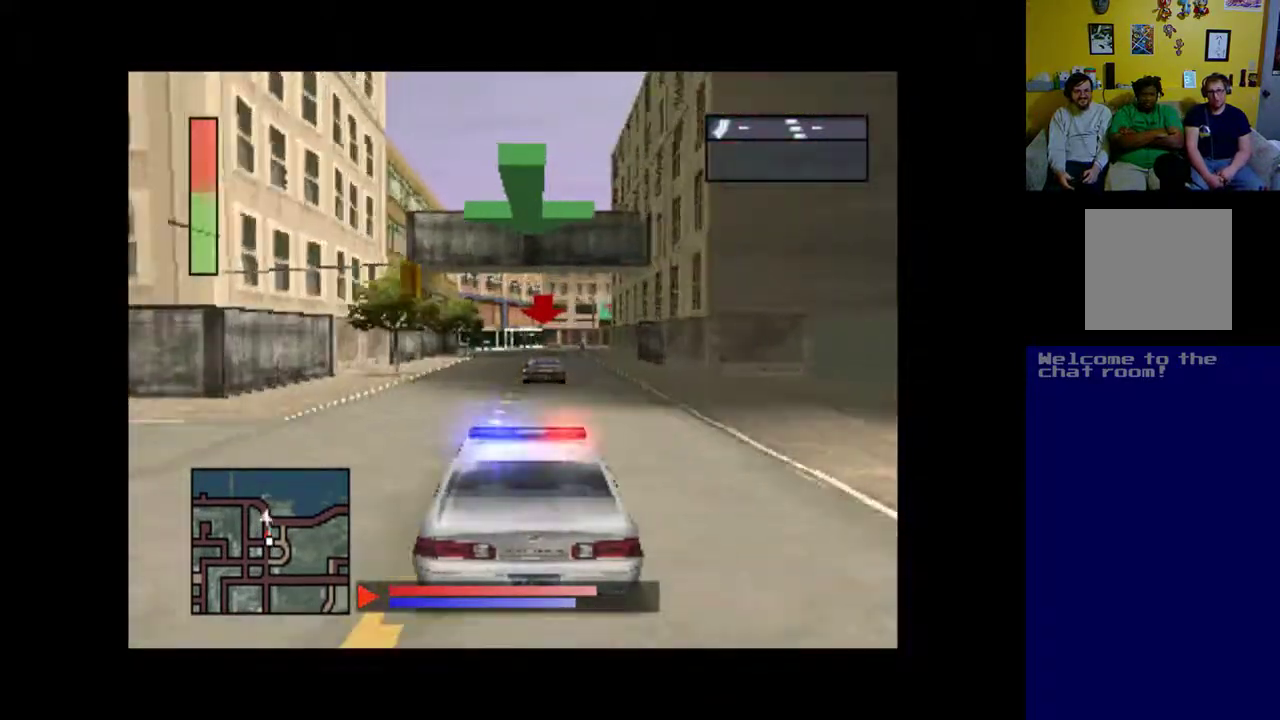
{"buttons": ["A"], "events": []}
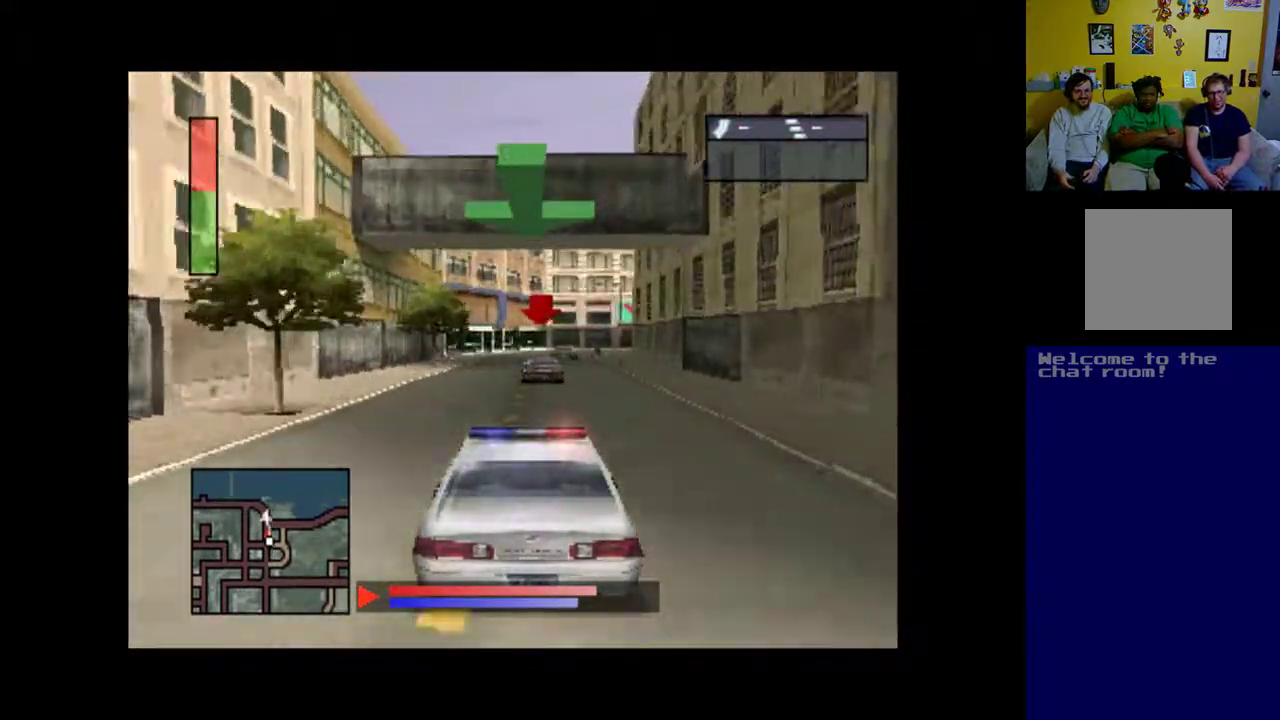
{"buttons": ["A", "DPAD_LEFT"], "events": [[83, "DPAD_RIGHT", "down"], [217, "DPAD_RIGHT", "up"], [450, "DPAD_LEFT", "down"]]}
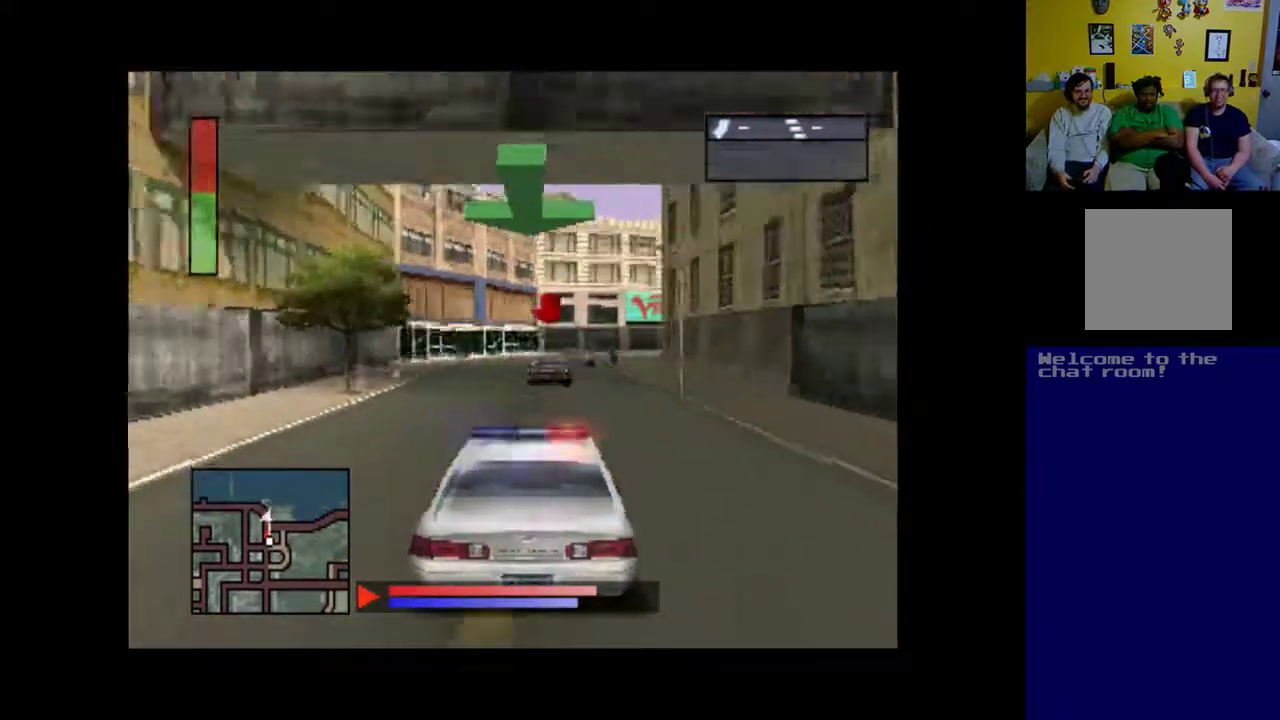
{"buttons": [], "events": [[117, "DPAD_LEFT", "up"], [283, "A", "up"], [283, "DPAD_RIGHT", "down"], [417, "DPAD_RIGHT", "up"]]}
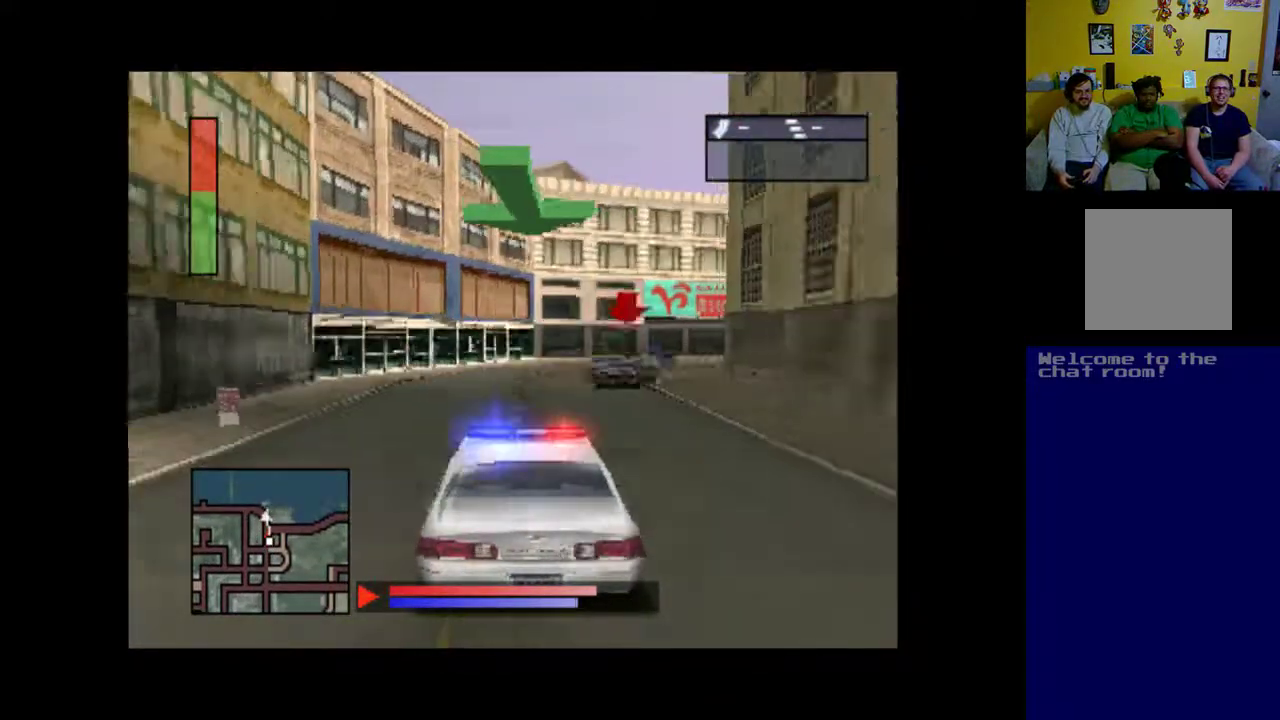
{"buttons": ["DPAD_RIGHT"], "events": [[317, "DPAD_RIGHT", "down"]]}
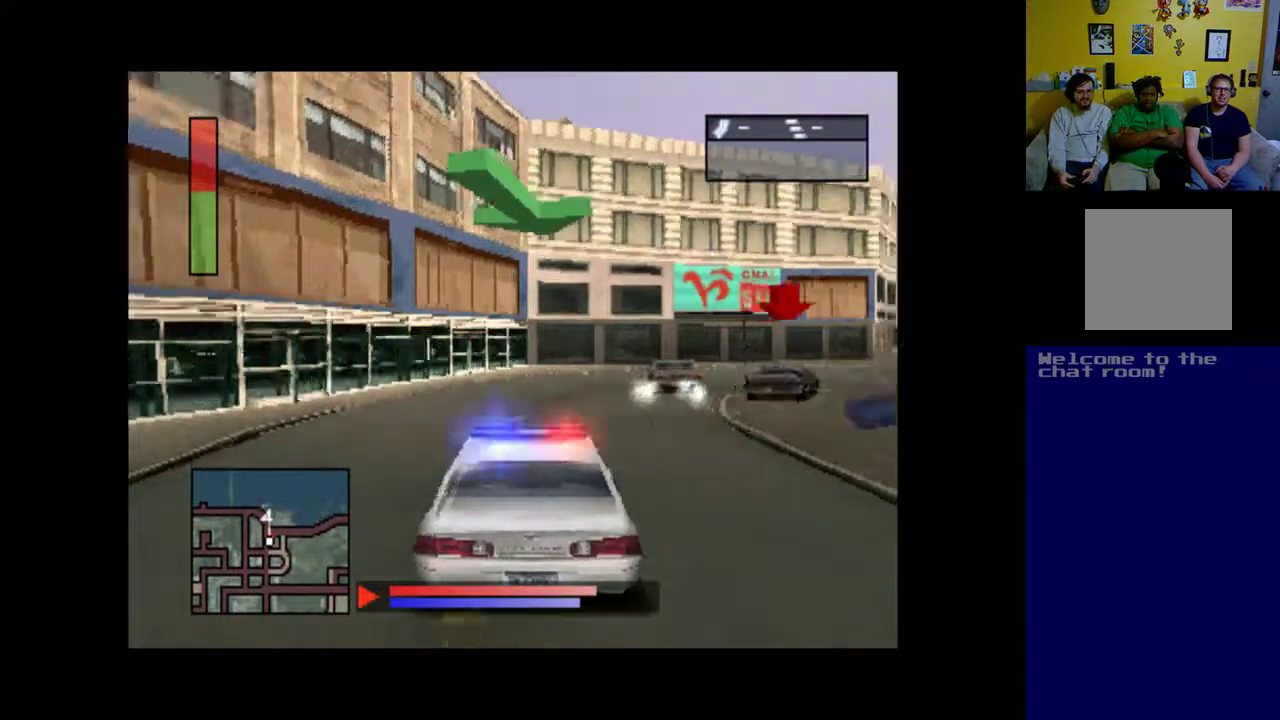
{"buttons": ["X", "DPAD_RIGHT"], "events": [[217, "DPAD_RIGHT", "up"], [317, "DPAD_RIGHT", "down"], [350, "X", "down"]]}
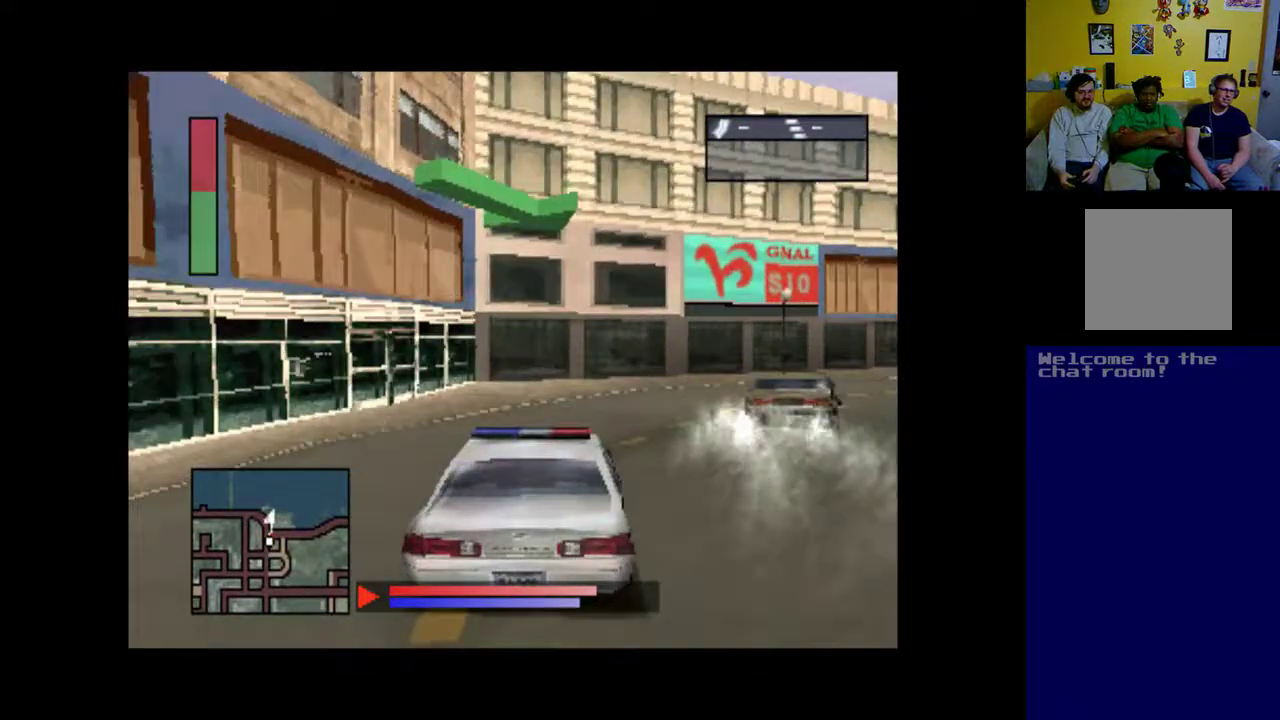
{"buttons": ["X", "DPAD_RIGHT"], "events": []}
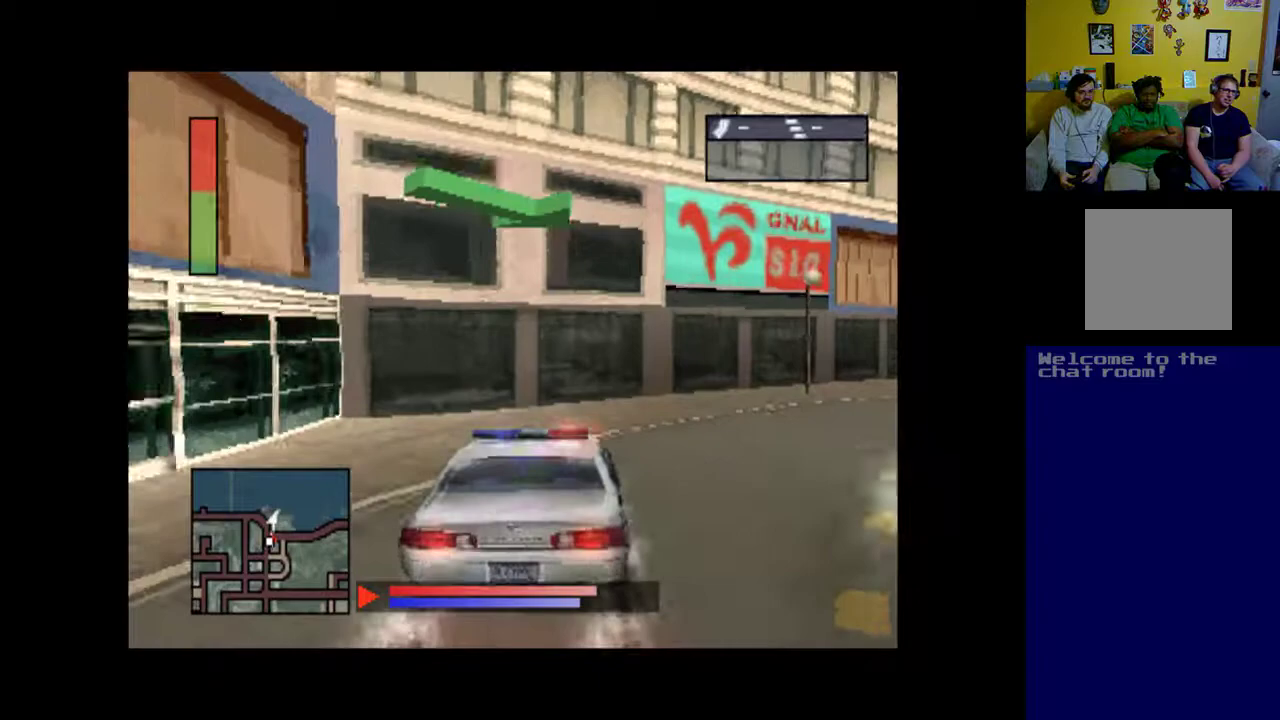
{"buttons": ["X"], "events": [[467, "DPAD_RIGHT", "up"]]}
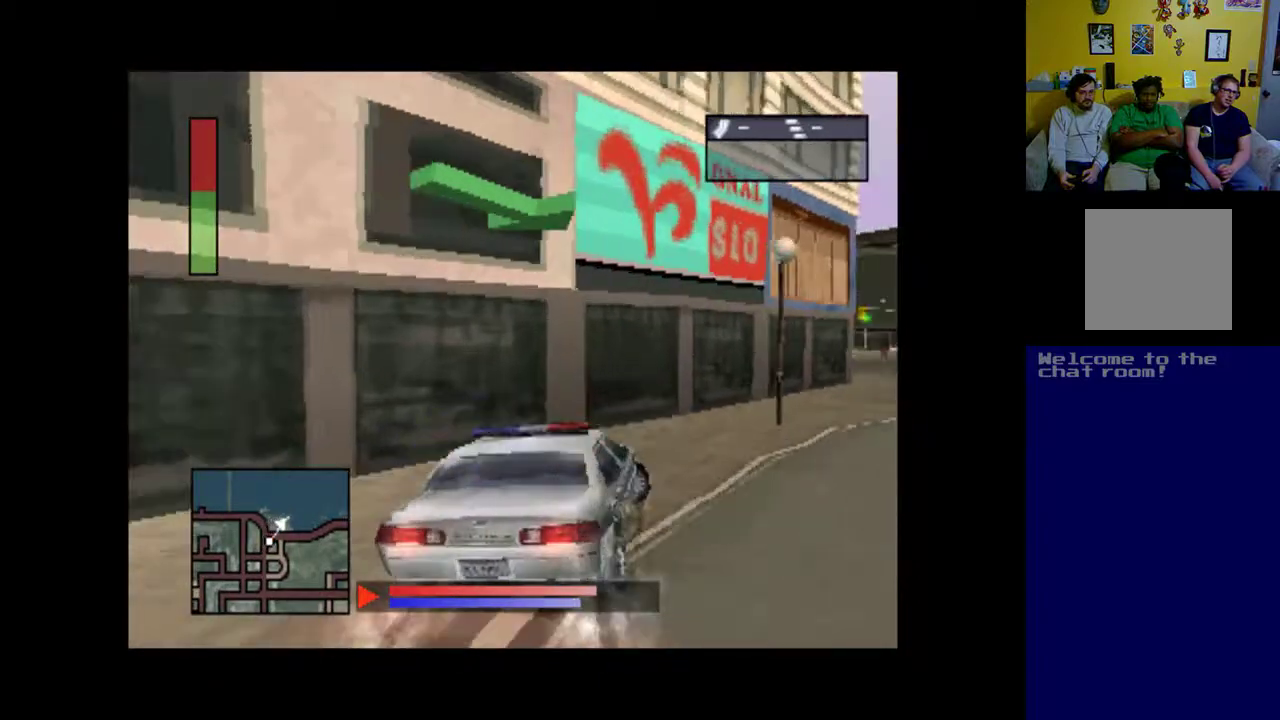
{"buttons": ["X"], "events": [[300, "DPAD_LEFT", "down"], [433, "DPAD_LEFT", "up"]]}
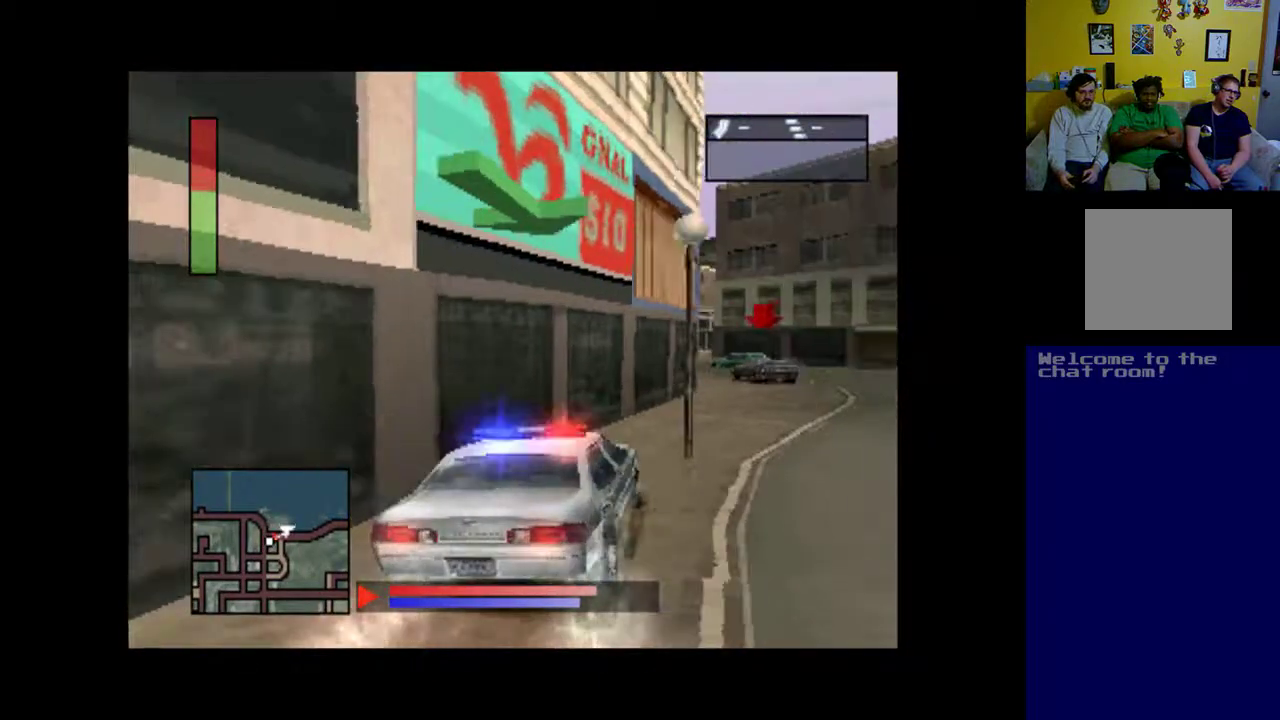
{"buttons": ["A", "DPAD_RIGHT"], "events": [[67, "DPAD_RIGHT", "down"], [100, "X", "up"], [233, "A", "down"], [267, "DPAD_RIGHT", "up"], [333, "DPAD_RIGHT", "down"], [433, "DPAD_RIGHT", "up"], [500, "DPAD_RIGHT", "down"]]}
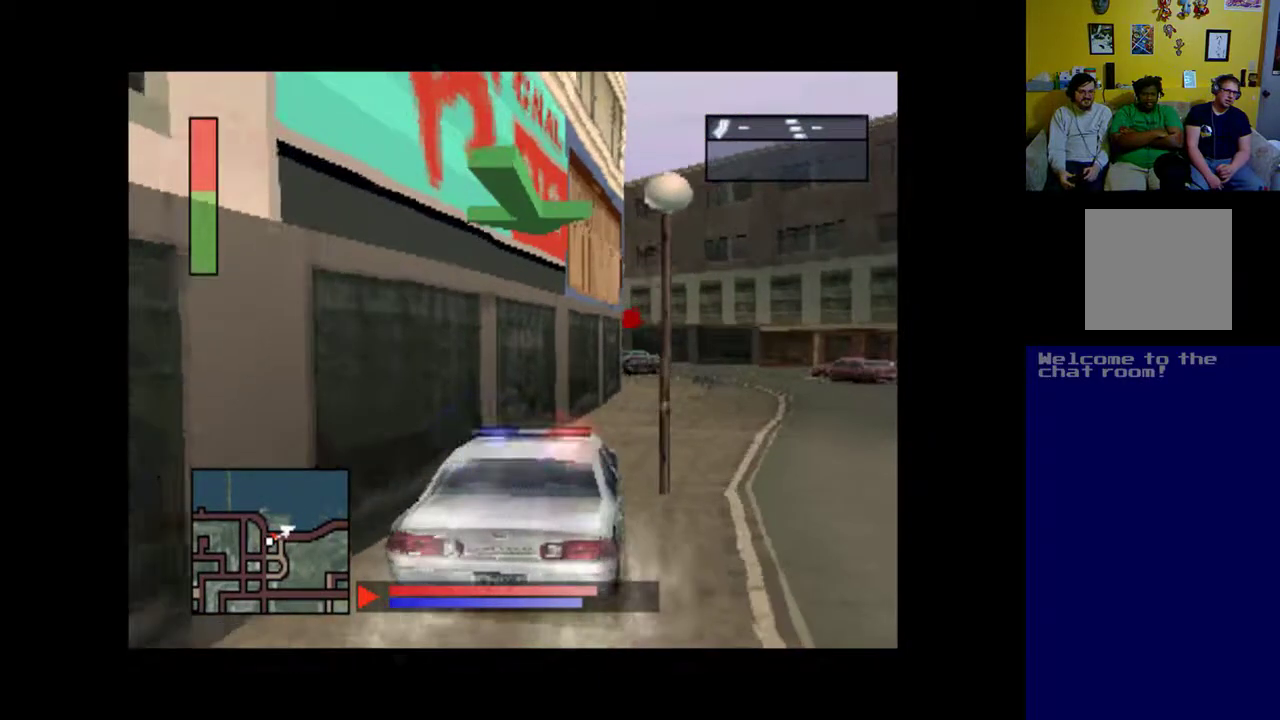
{"buttons": ["A"], "events": [[100, "DPAD_RIGHT", "up"], [200, "DPAD_RIGHT", "down"], [500, "DPAD_RIGHT", "up"]]}
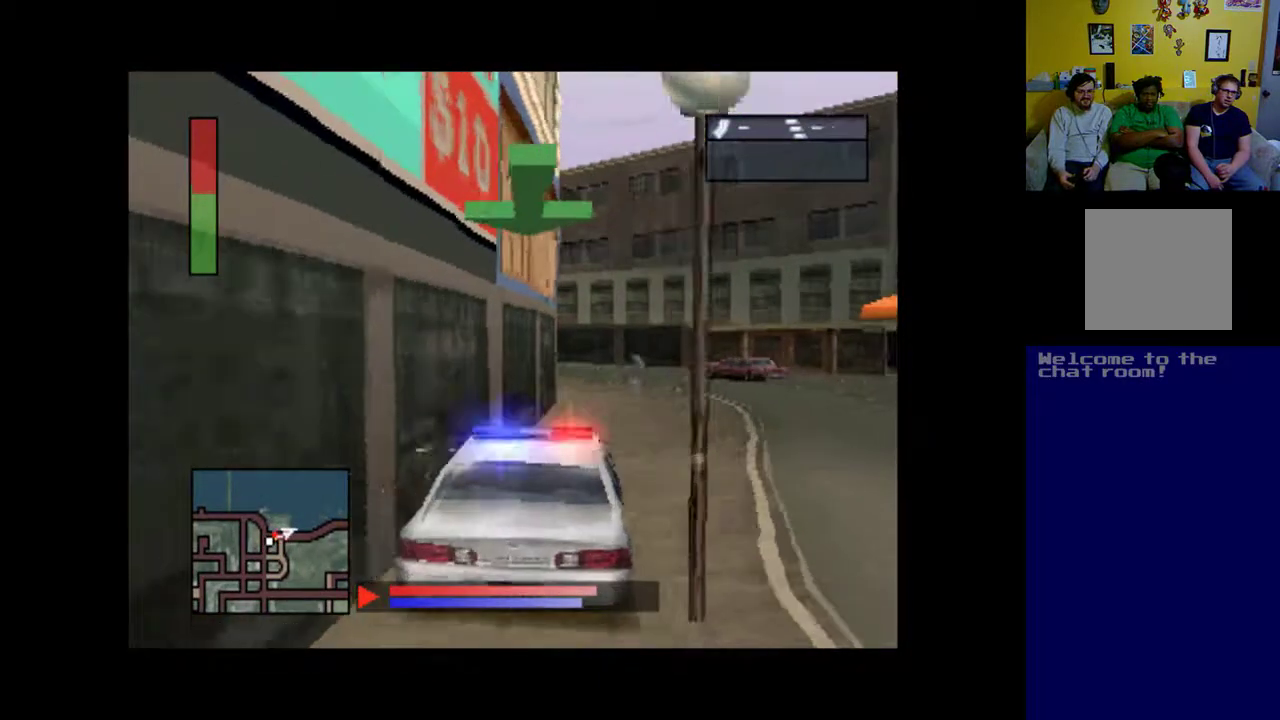
{"buttons": ["A"], "events": []}
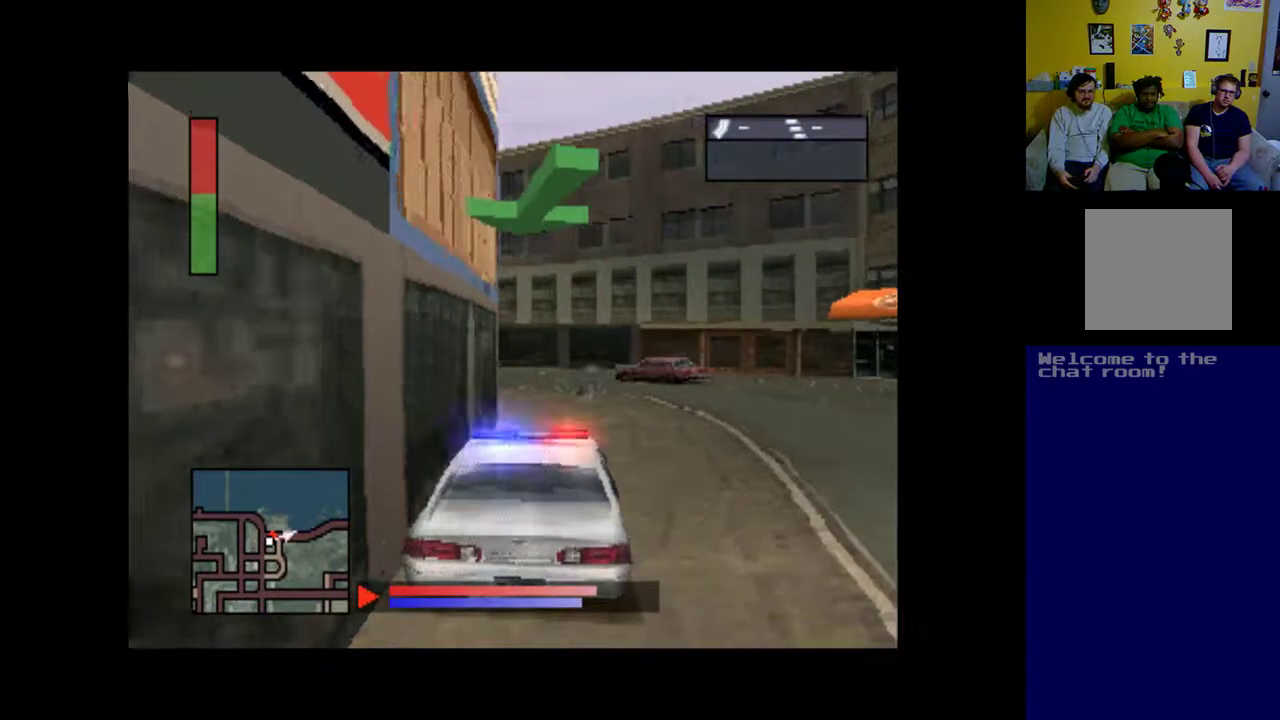
{"buttons": ["A", "DPAD_LEFT"], "events": [[333, "DPAD_LEFT", "down"]]}
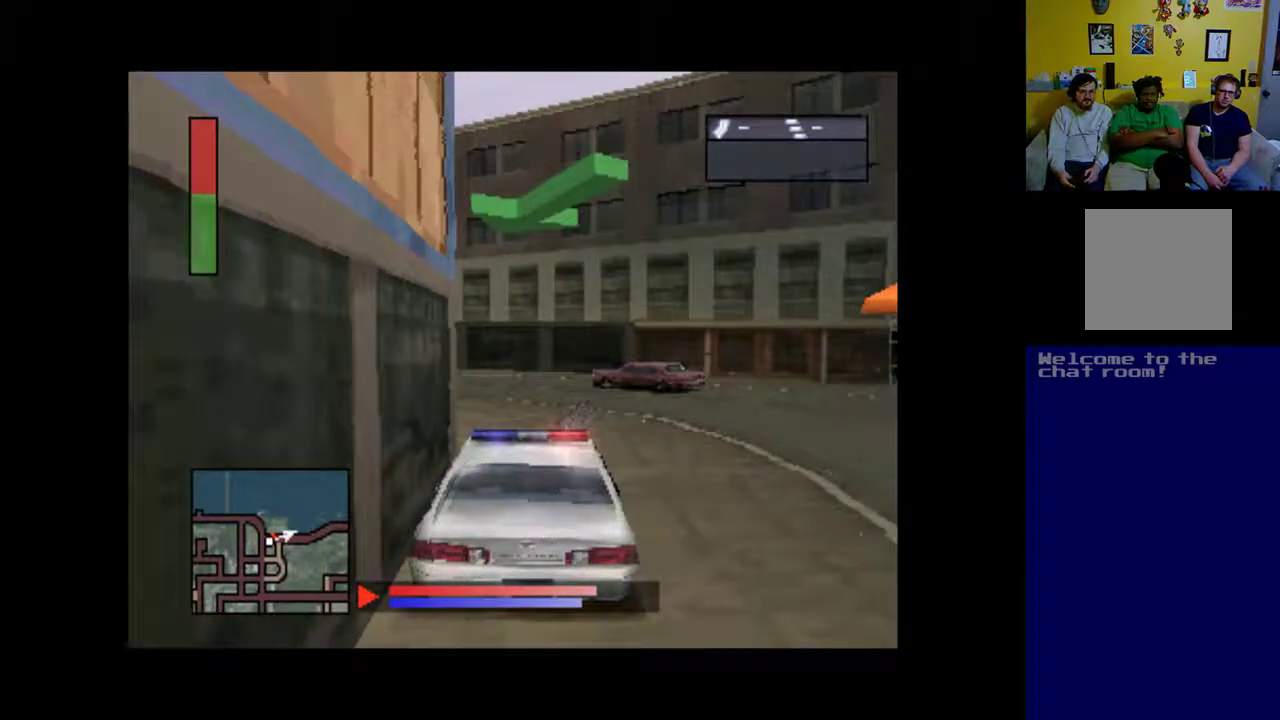
{"buttons": ["A", "DPAD_LEFT"], "events": [[167, "DPAD_LEFT", "up"], [233, "DPAD_LEFT", "down"]]}
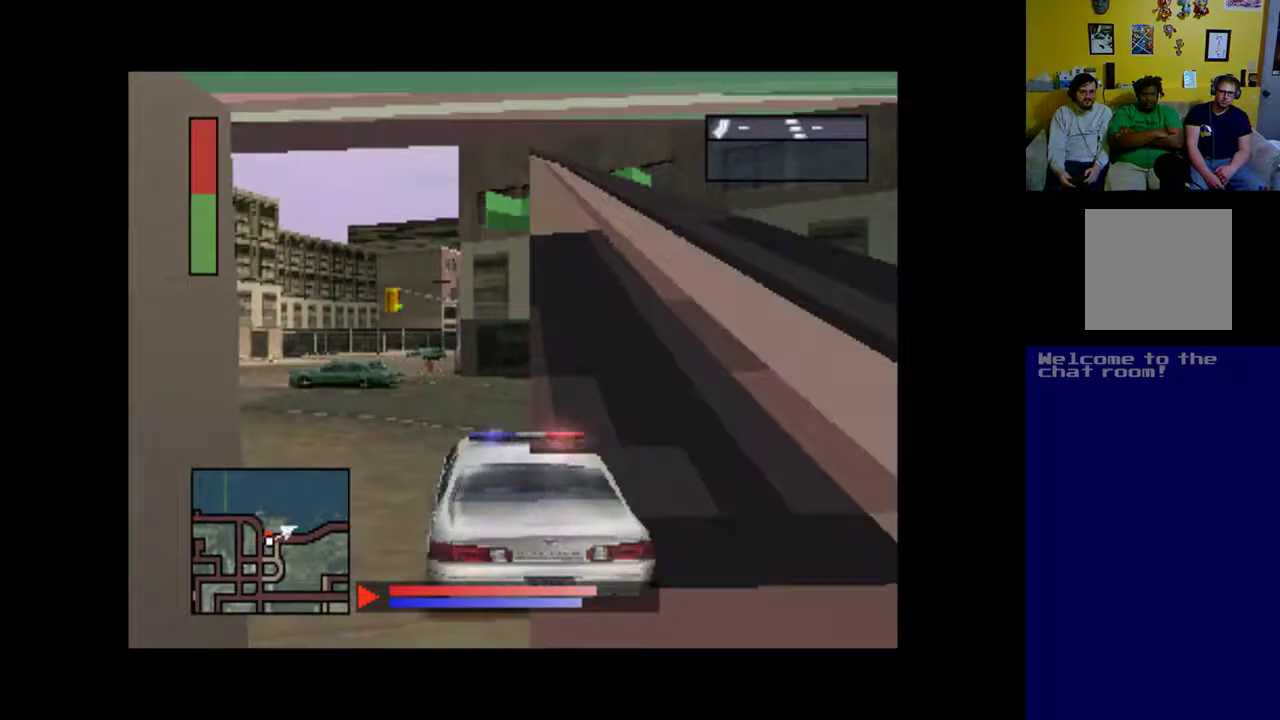
{"buttons": ["DPAD_LEFT"], "events": [[33, "A", "up"], [333, "DPAD_LEFT", "up"], [433, "DPAD_LEFT", "down"]]}
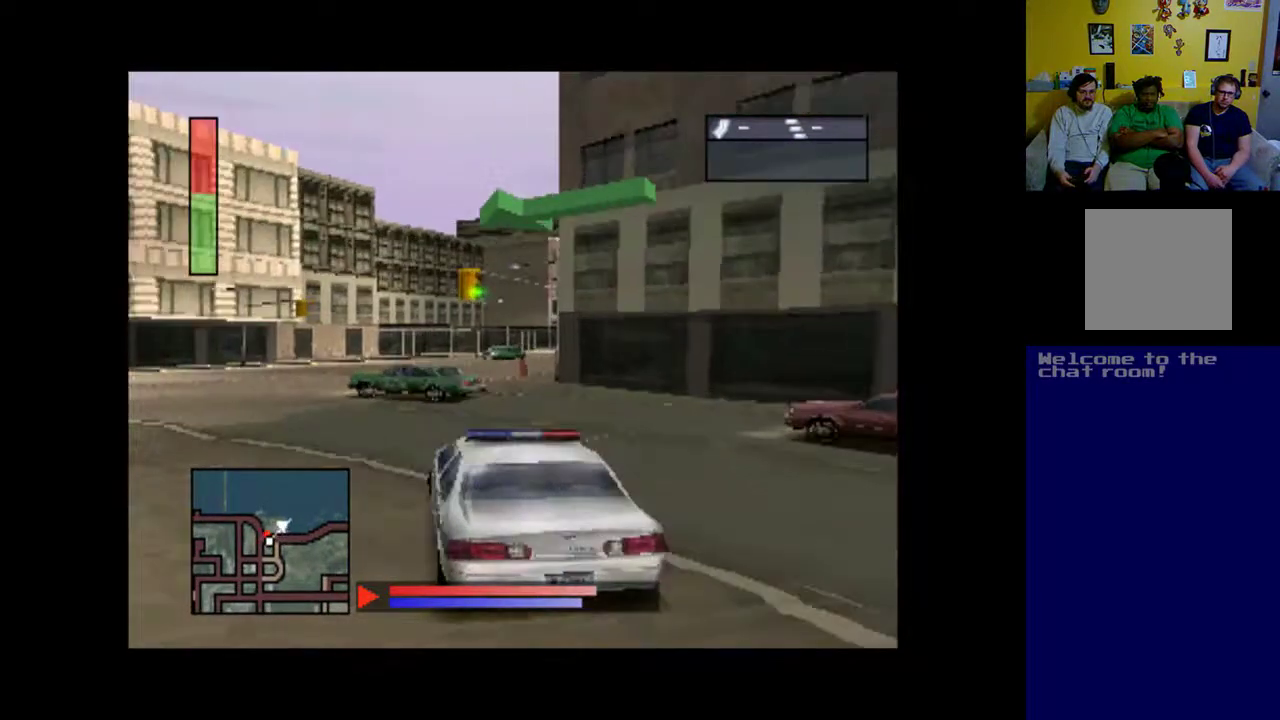
{"buttons": ["A", "DPAD_LEFT"], "events": [[167, "A", "down"], [333, "DPAD_LEFT", "up"], [433, "DPAD_LEFT", "down"]]}
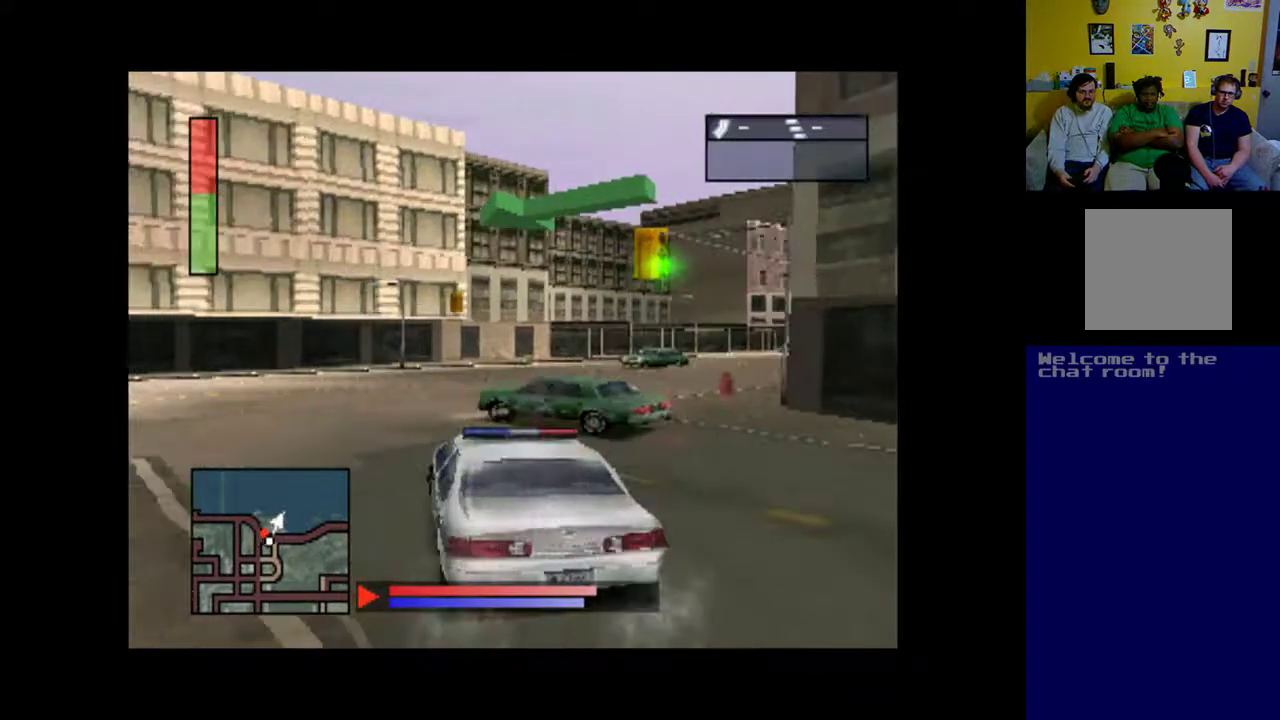
{"buttons": ["DPAD_LEFT"], "events": [[200, "A", "up"]]}
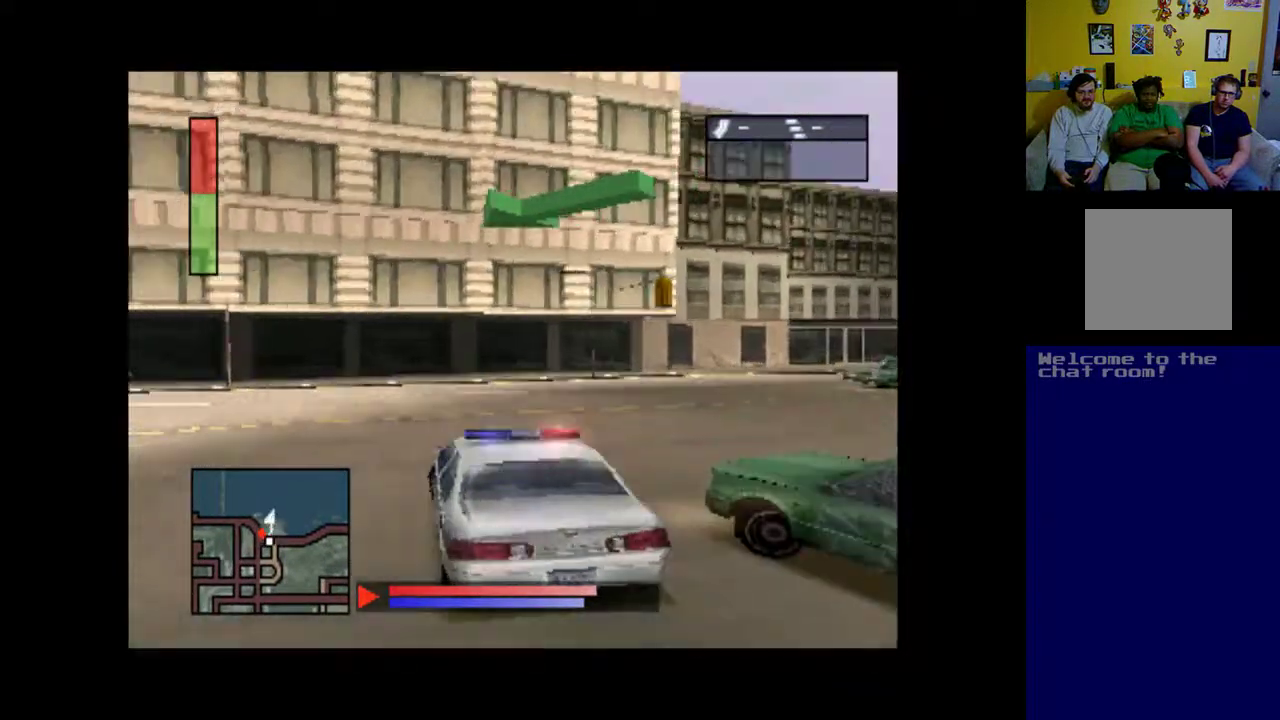
{"buttons": ["DPAD_LEFT"], "events": []}
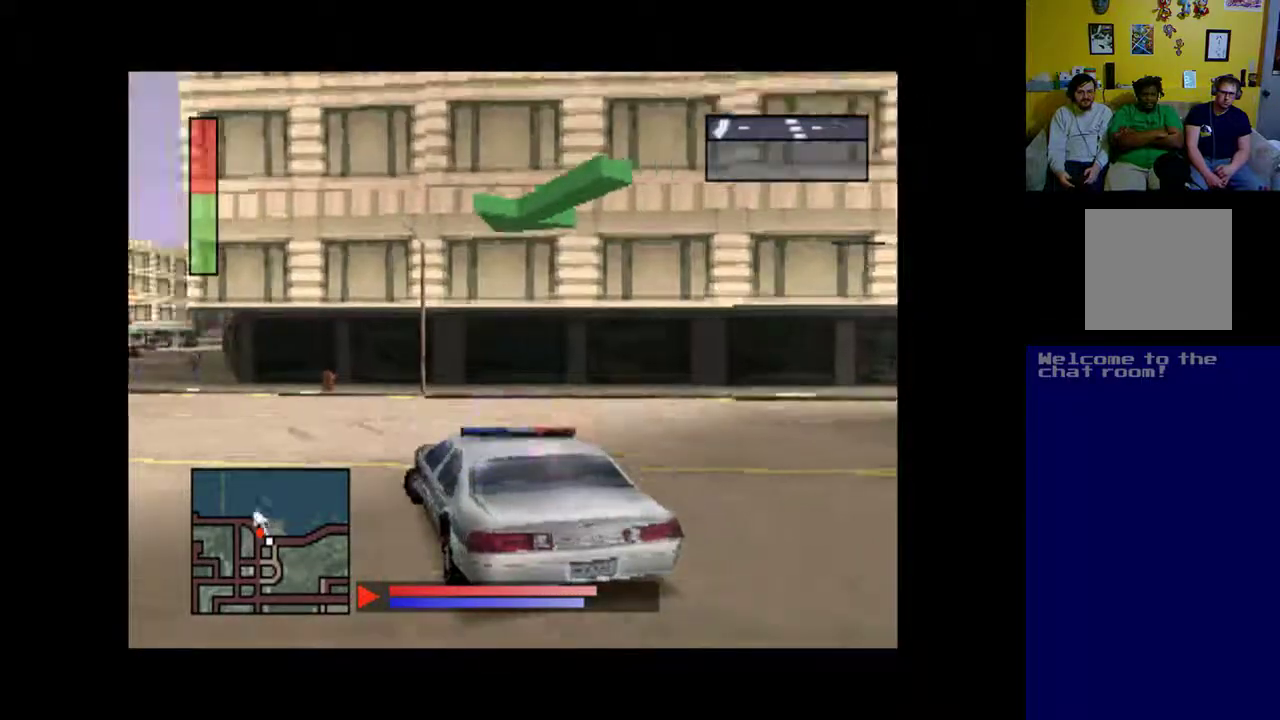
{"buttons": ["A", "DPAD_RIGHT"], "events": [[333, "A", "down"], [333, "DPAD_LEFT", "up"], [433, "DPAD_RIGHT", "down"]]}
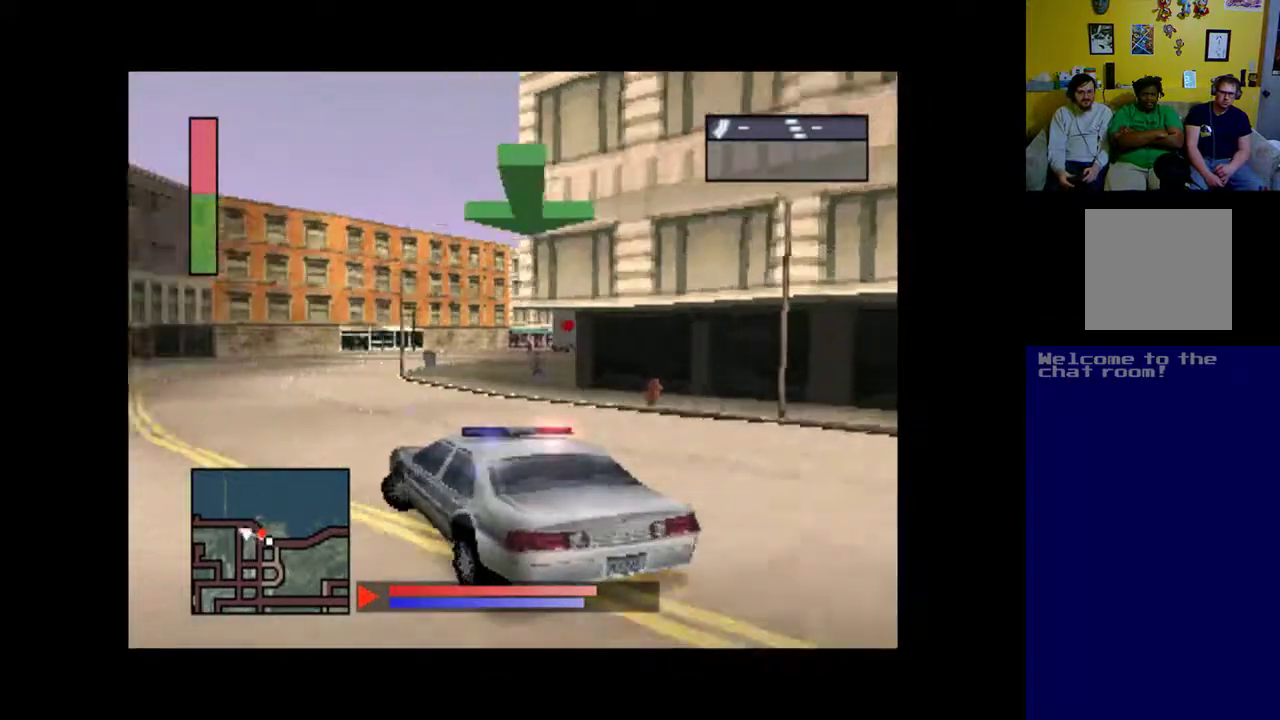
{"buttons": ["A", "DPAD_RIGHT"], "events": [[200, "DPAD_RIGHT", "up"], [500, "DPAD_RIGHT", "down"]]}
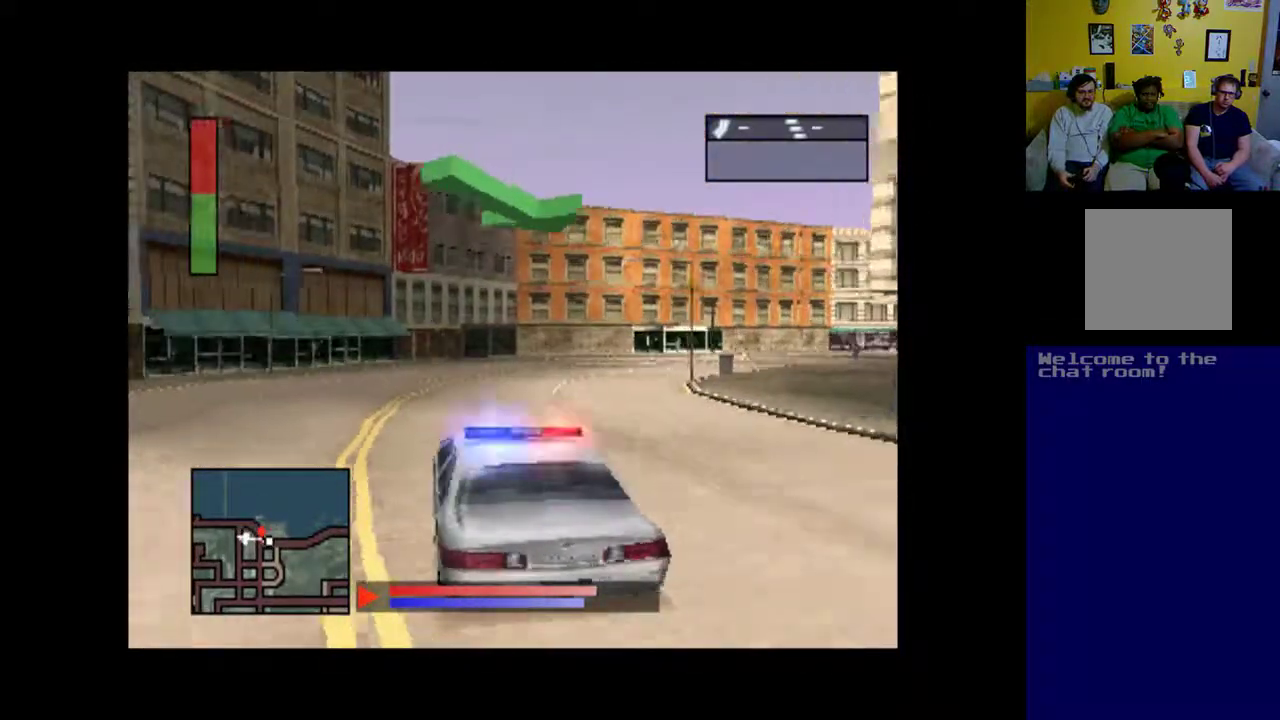
{"buttons": ["A", "DPAD_RIGHT"], "events": [[367, "DPAD_RIGHT", "up"], [467, "DPAD_RIGHT", "down"]]}
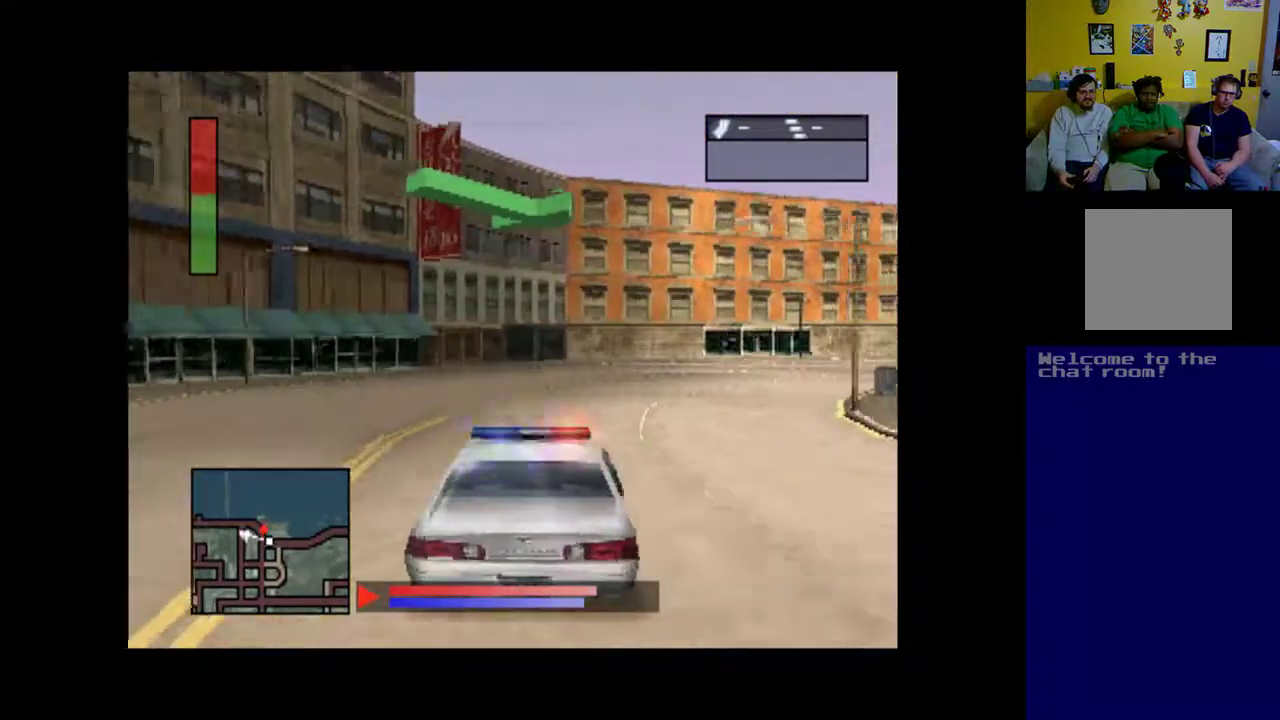
{"buttons": ["A", "DPAD_RIGHT"], "events": [[400, "DPAD_RIGHT", "up"], [500, "DPAD_RIGHT", "down"]]}
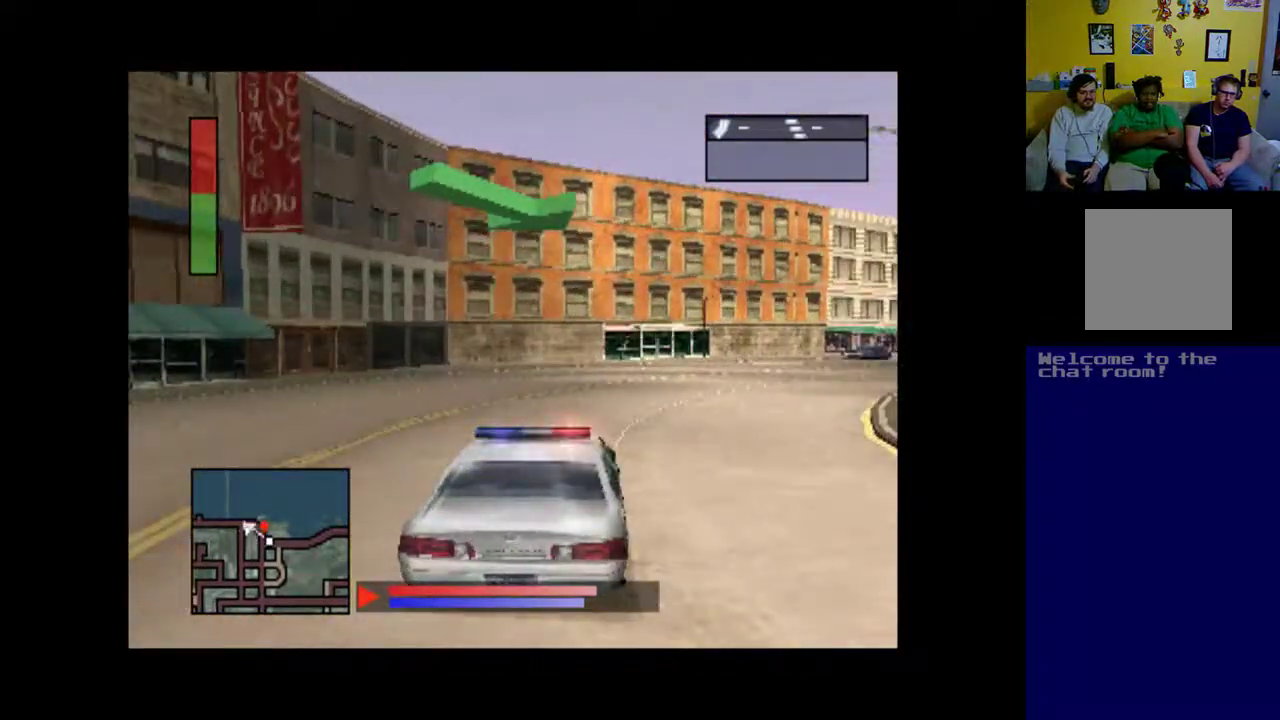
{"buttons": ["A"], "events": [[467, "DPAD_RIGHT", "up"]]}
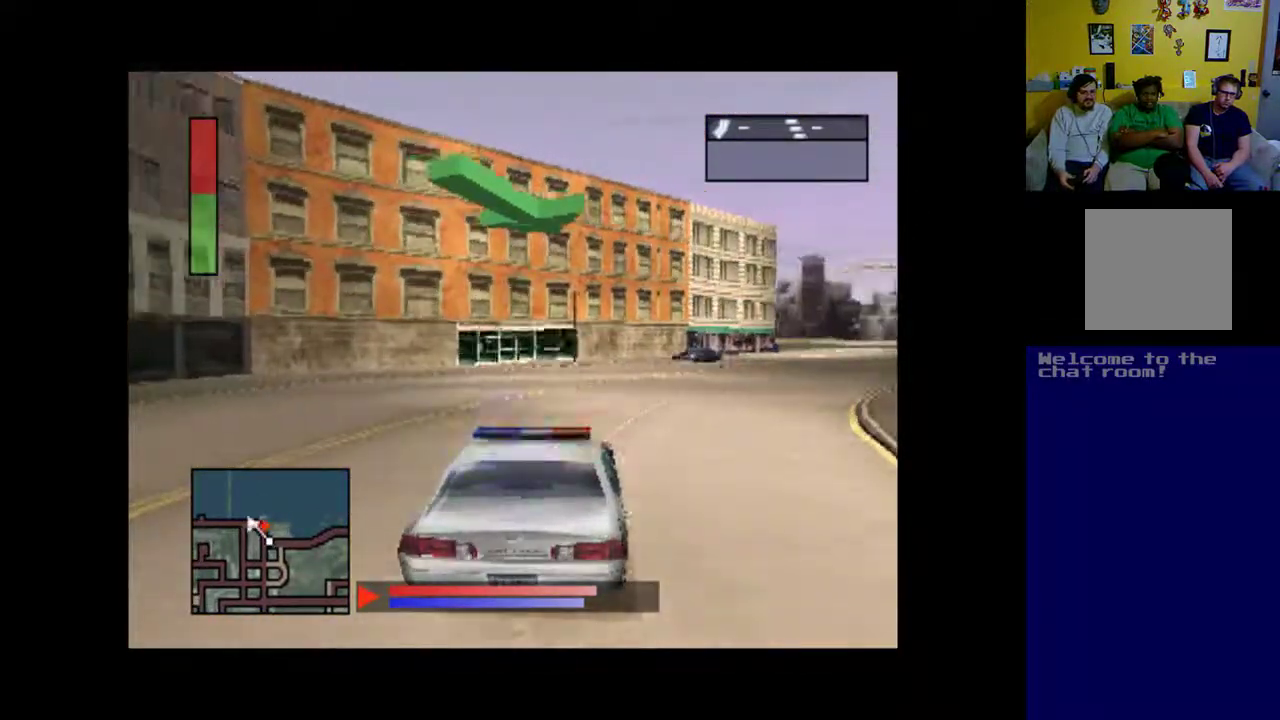
{"buttons": ["A"], "events": [[100, "DPAD_RIGHT", "down"], [433, "DPAD_RIGHT", "up"]]}
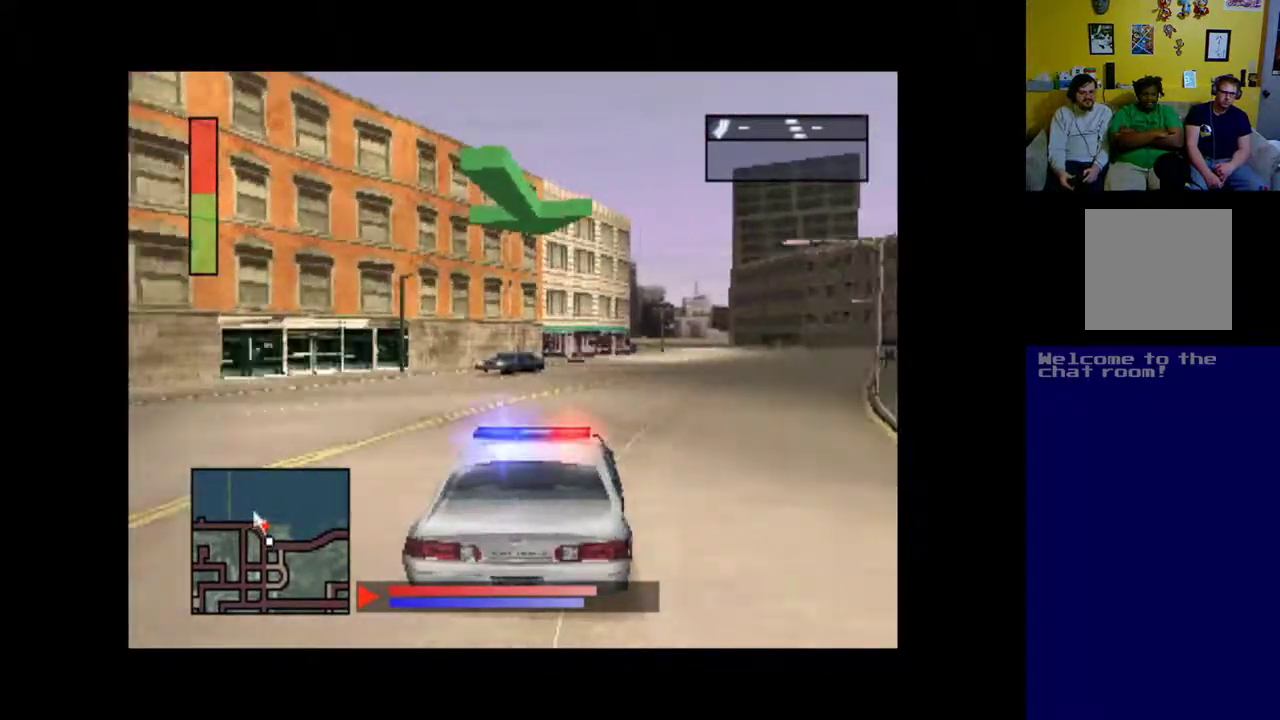
{"buttons": ["A", "DPAD_RIGHT"], "events": [[100, "DPAD_RIGHT", "down"]]}
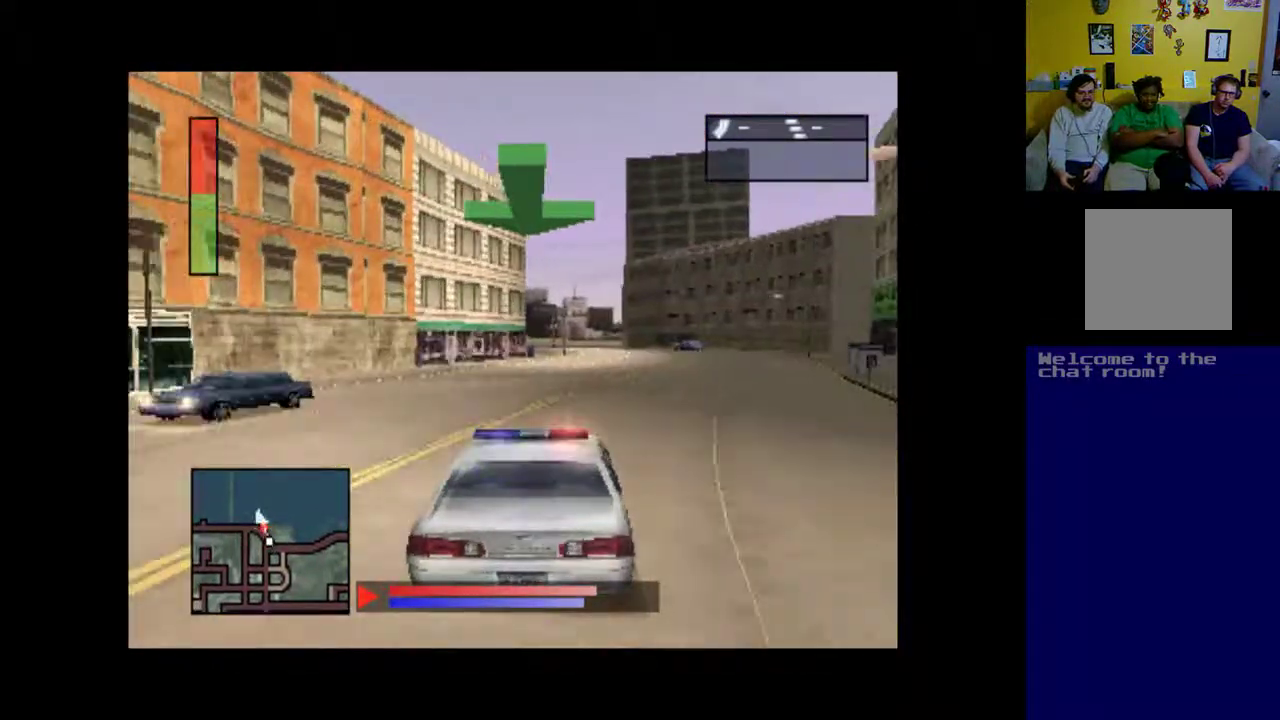
{"buttons": ["A"], "events": [[33, "DPAD_RIGHT", "up"]]}
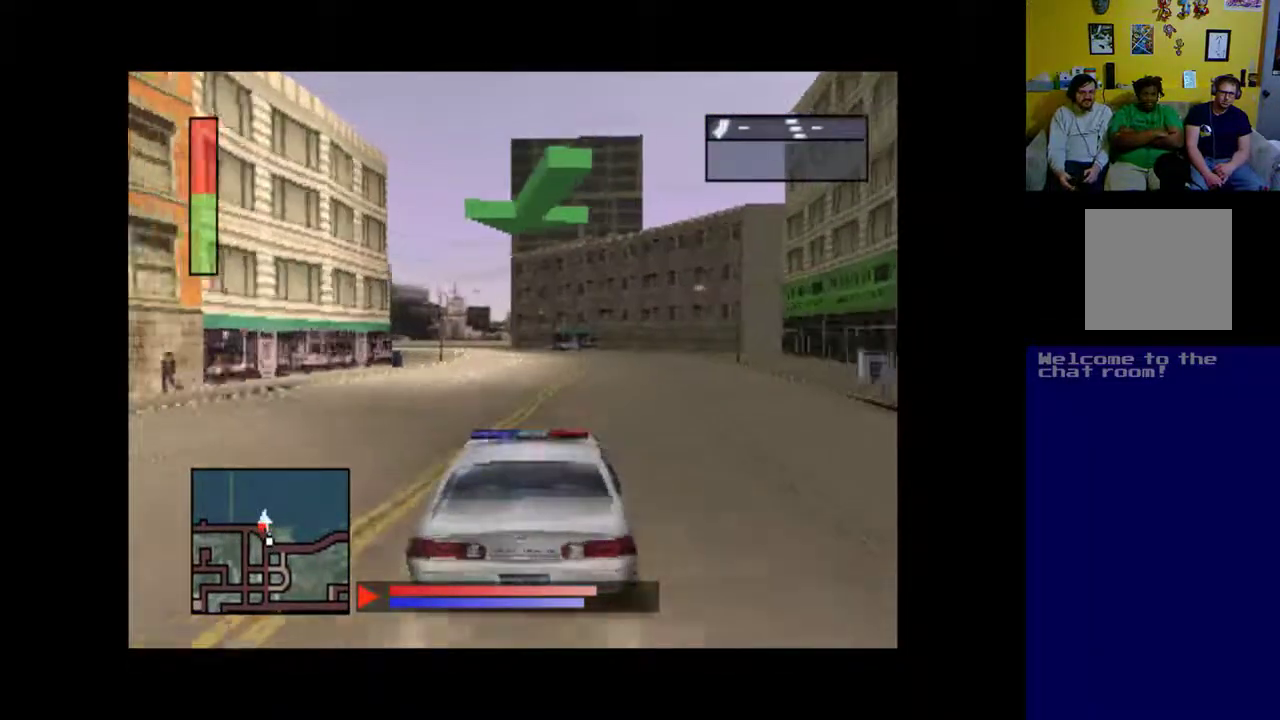
{"buttons": ["A", "DPAD_LEFT"], "events": [[500, "DPAD_LEFT", "down"]]}
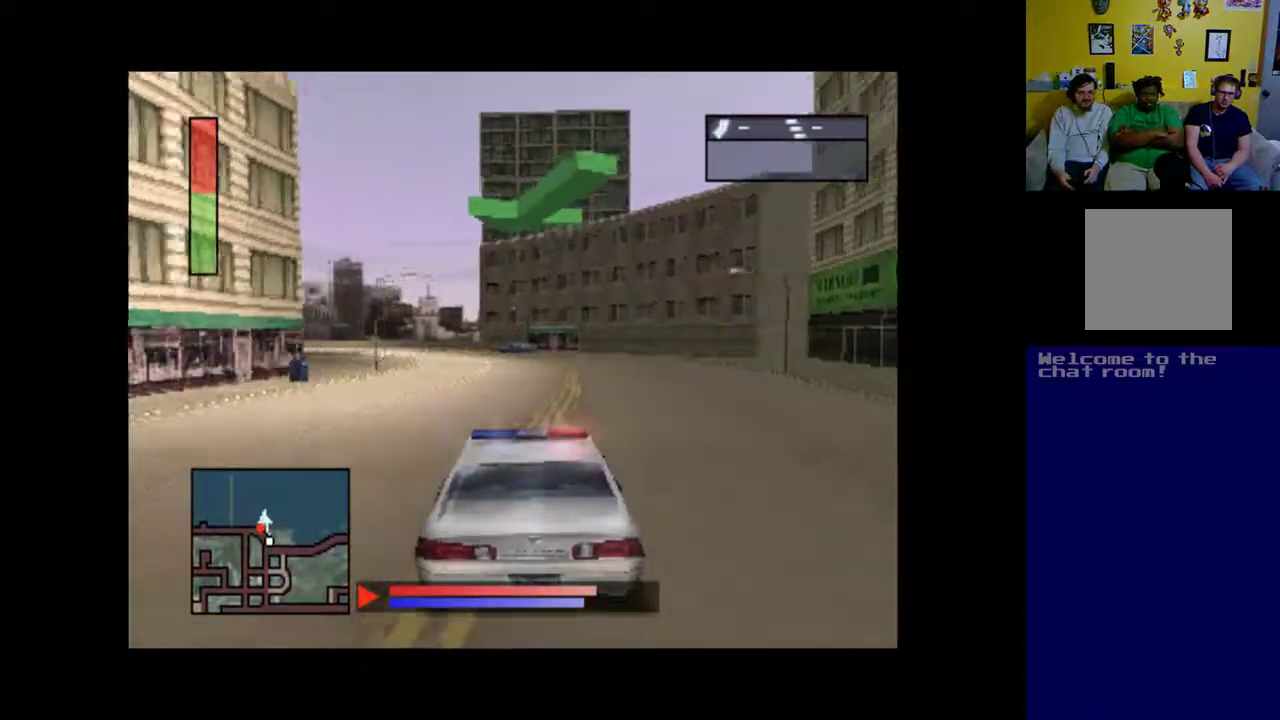
{"buttons": ["A", "DPAD_LEFT"], "events": [[167, "DPAD_LEFT", "up"], [267, "DPAD_LEFT", "down"], [400, "DPAD_LEFT", "up"], [500, "DPAD_LEFT", "down"]]}
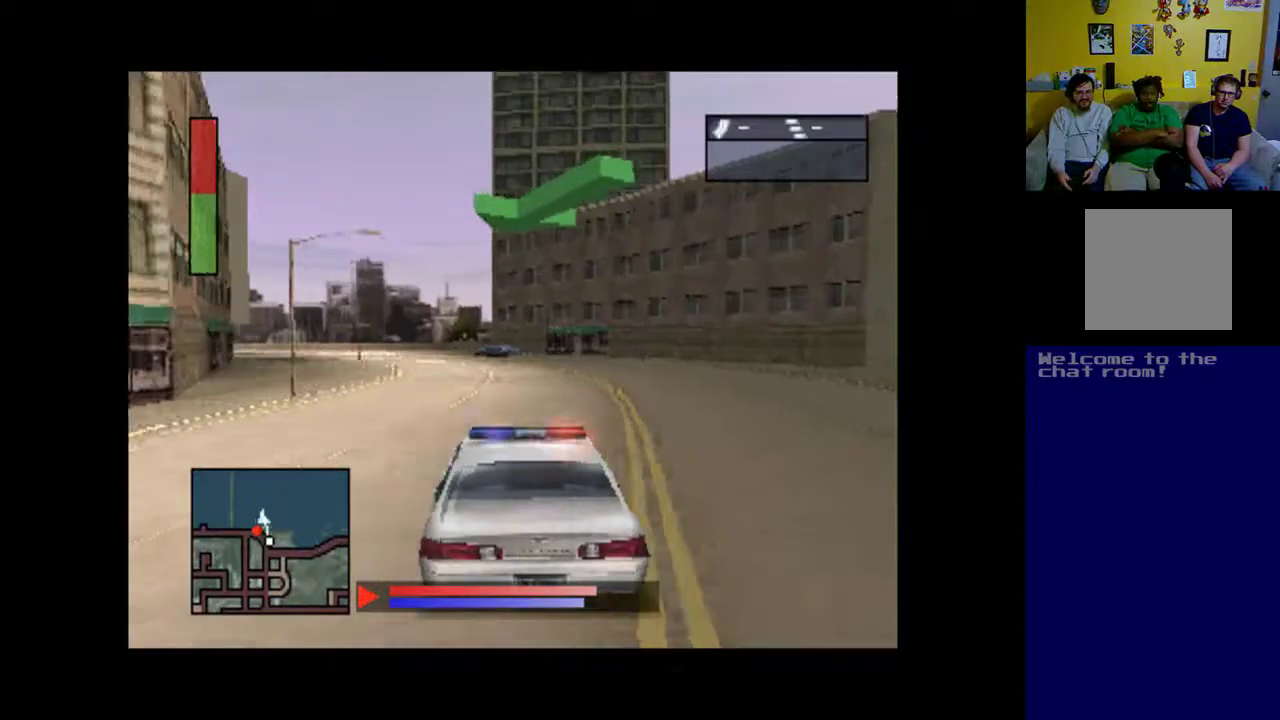
{"buttons": ["A"], "events": [[133, "DPAD_LEFT", "up"]]}